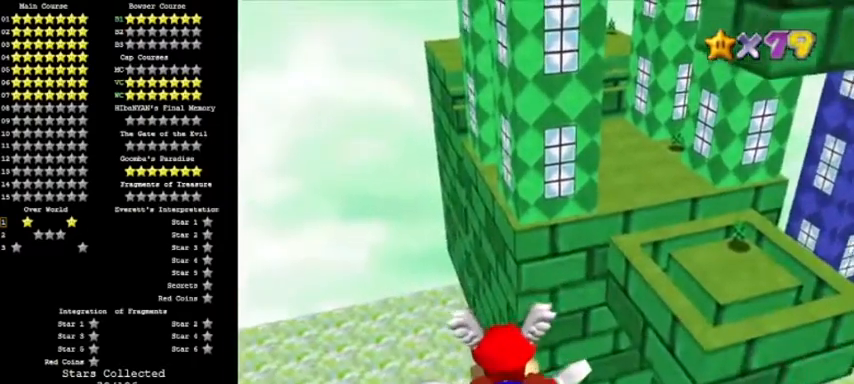
Gameplay with a controller (Nintendo layout); each line is a JSON object with the inputs held at the frame after it. "events" lists button and stick changes between this image and that frame as [ms after this image, input, new state], when the widget could be followed in between. Not read: L3 R3.
{"buttons": [], "left_stick": "center", "events": [[133, "left_stick", "down-left"], [400, "left_stick", "center"]]}
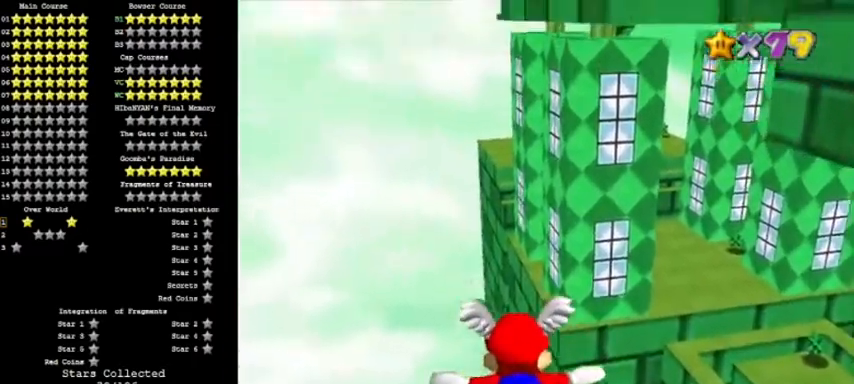
{"buttons": [], "left_stick": "center", "events": []}
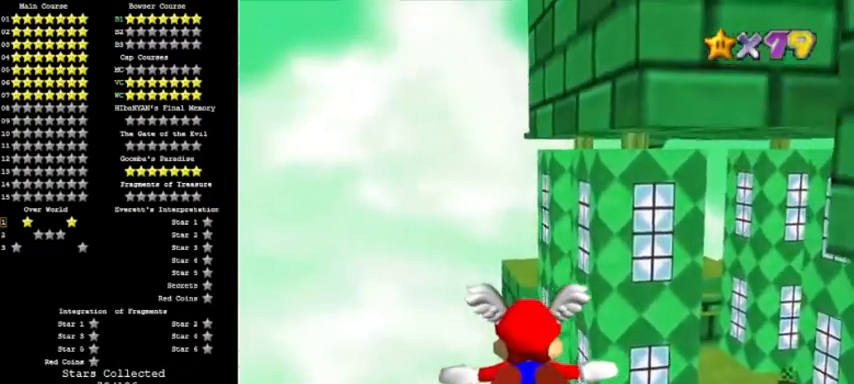
{"buttons": [], "left_stick": "center", "events": []}
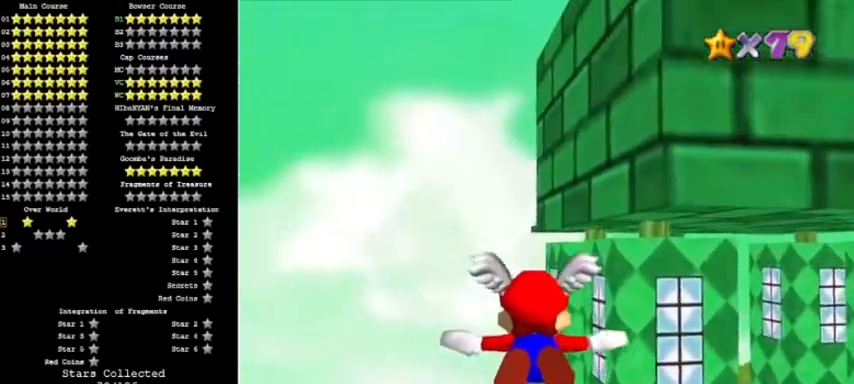
{"buttons": [], "left_stick": "up", "events": [[234, "left_stick", "up"]]}
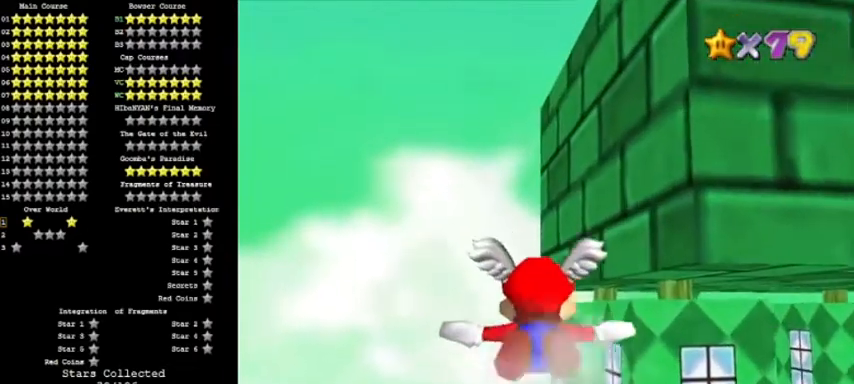
{"buttons": [], "left_stick": "center", "events": [[233, "left_stick", "center"]]}
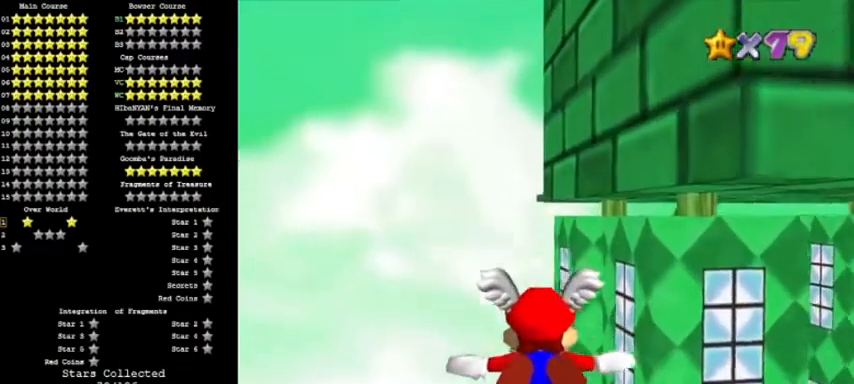
{"buttons": [], "left_stick": "center", "events": []}
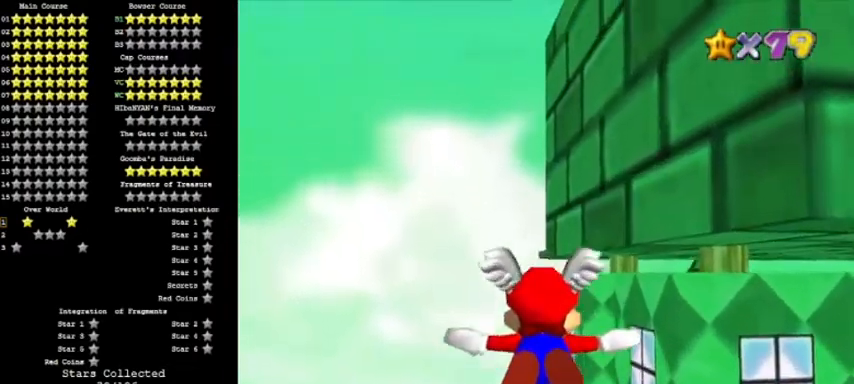
{"buttons": [], "left_stick": "up", "events": [[133, "left_stick", "up"]]}
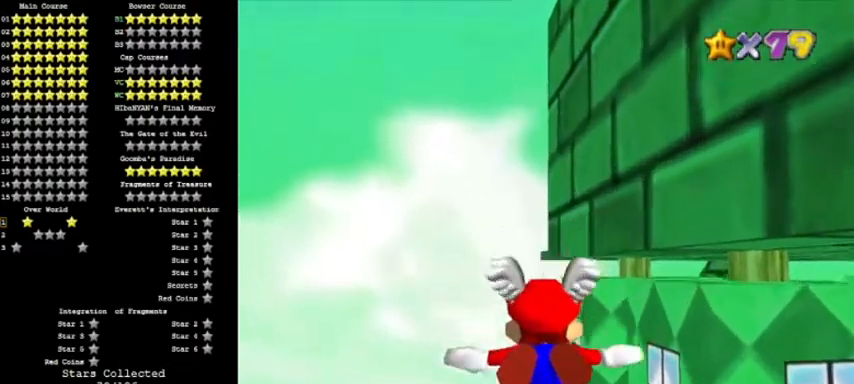
{"buttons": [], "left_stick": "center", "events": [[100, "left_stick", "center"]]}
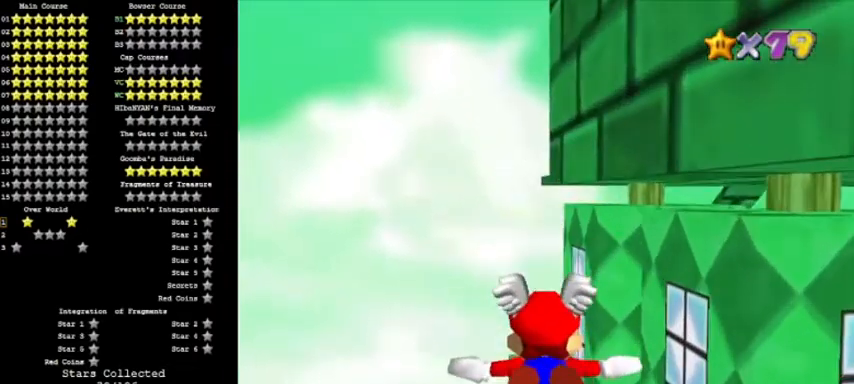
{"buttons": [], "left_stick": "center", "events": [[333, "left_stick", "down"], [500, "left_stick", "center"]]}